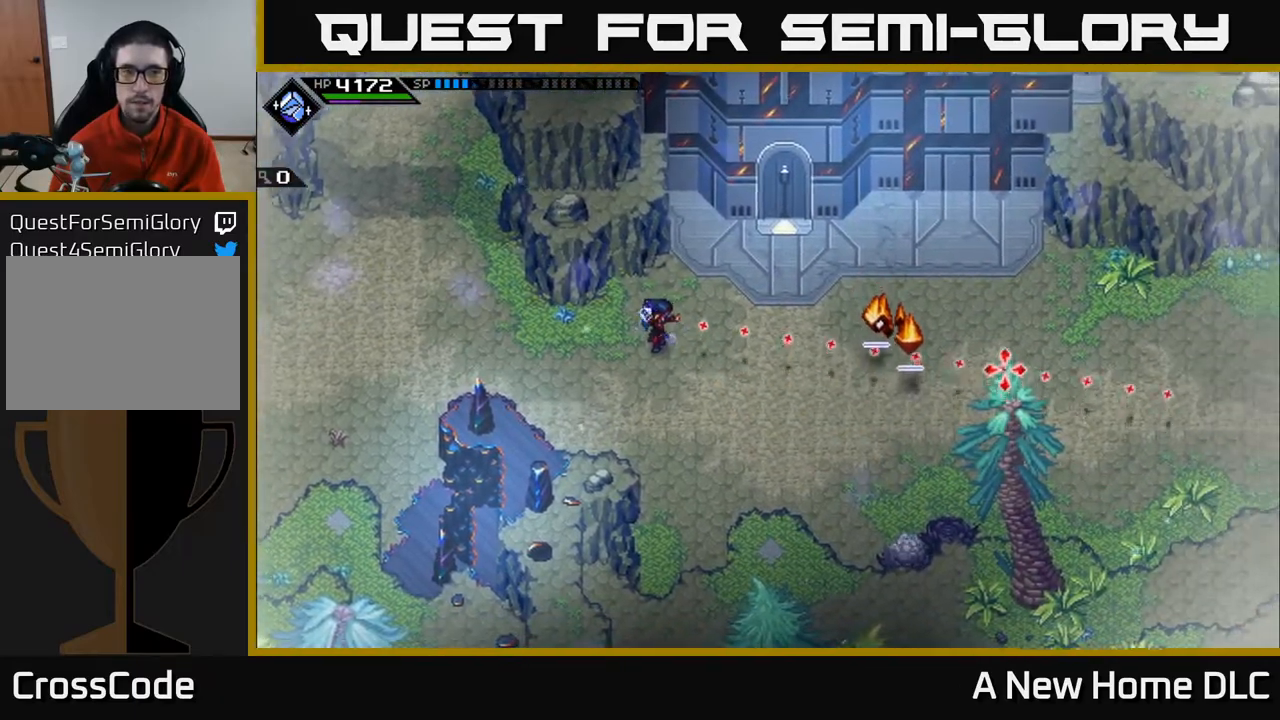
Gameplay with a controller (Xbox layout); each line is a JSON object with the inputs held at the frame after it. "events" lists button and stick changes between this image and that frame as [ms after this image, input, new state], when the widget could be followed in between. Not read: L3 R3 right_stick.
{"buttons": ["R2"], "left_stick": "center", "events": [[83, "R2", "down"]]}
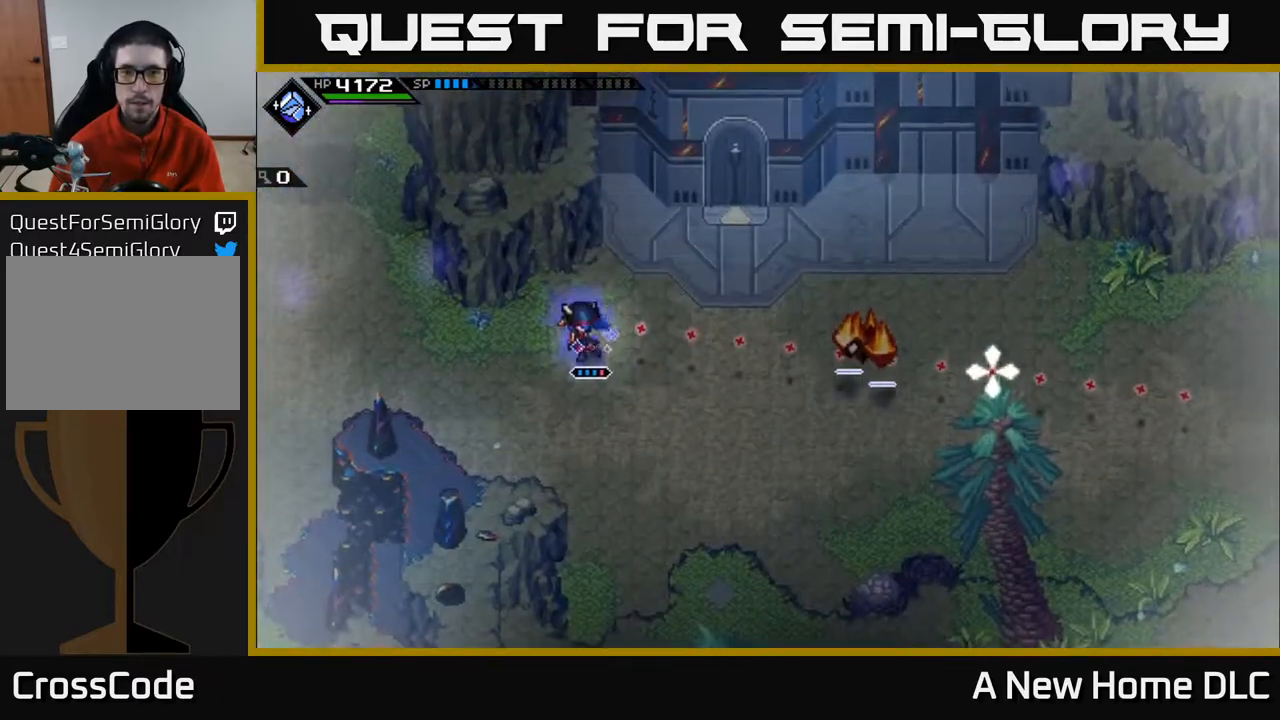
{"buttons": [], "left_stick": "right", "events": [[150, "R2", "up"], [433, "left_stick", "right"]]}
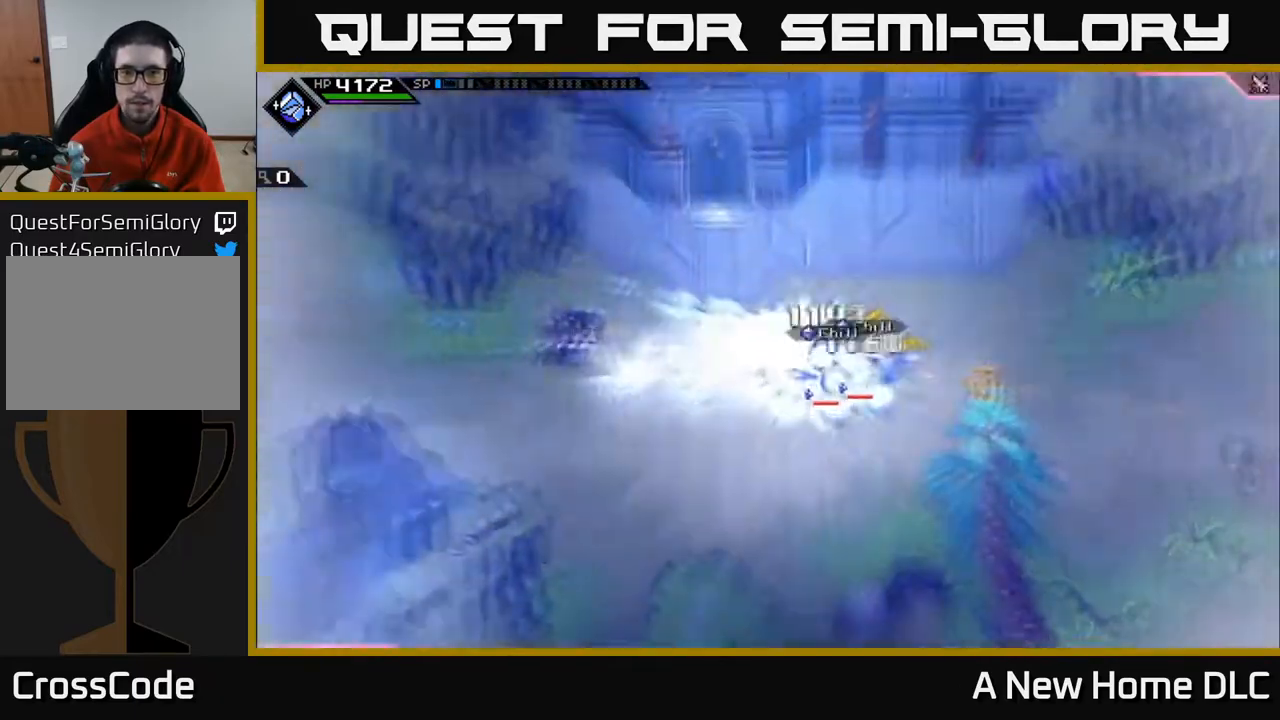
{"buttons": [], "left_stick": "right", "events": []}
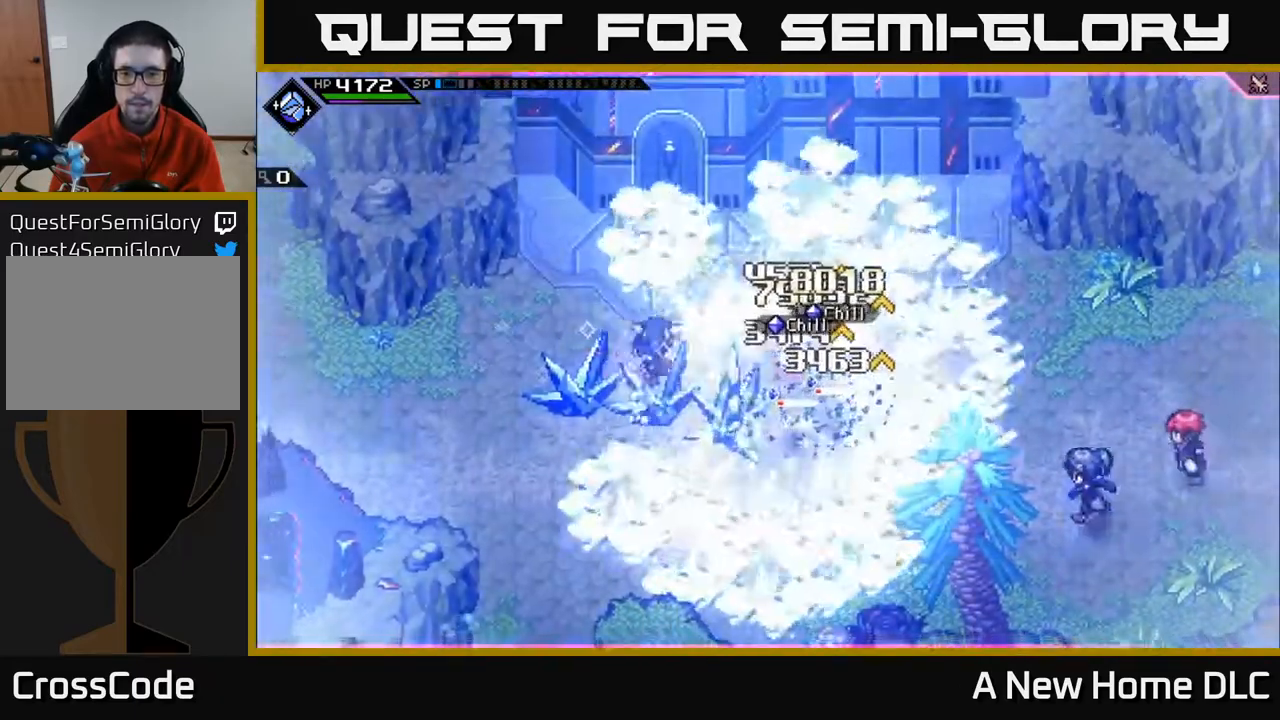
{"buttons": [], "left_stick": "center", "events": [[17, "L1", "down"], [117, "L1", "up"], [133, "X", "down"], [233, "X", "up"], [333, "X", "down"], [350, "left_stick", "center"], [417, "X", "up"]]}
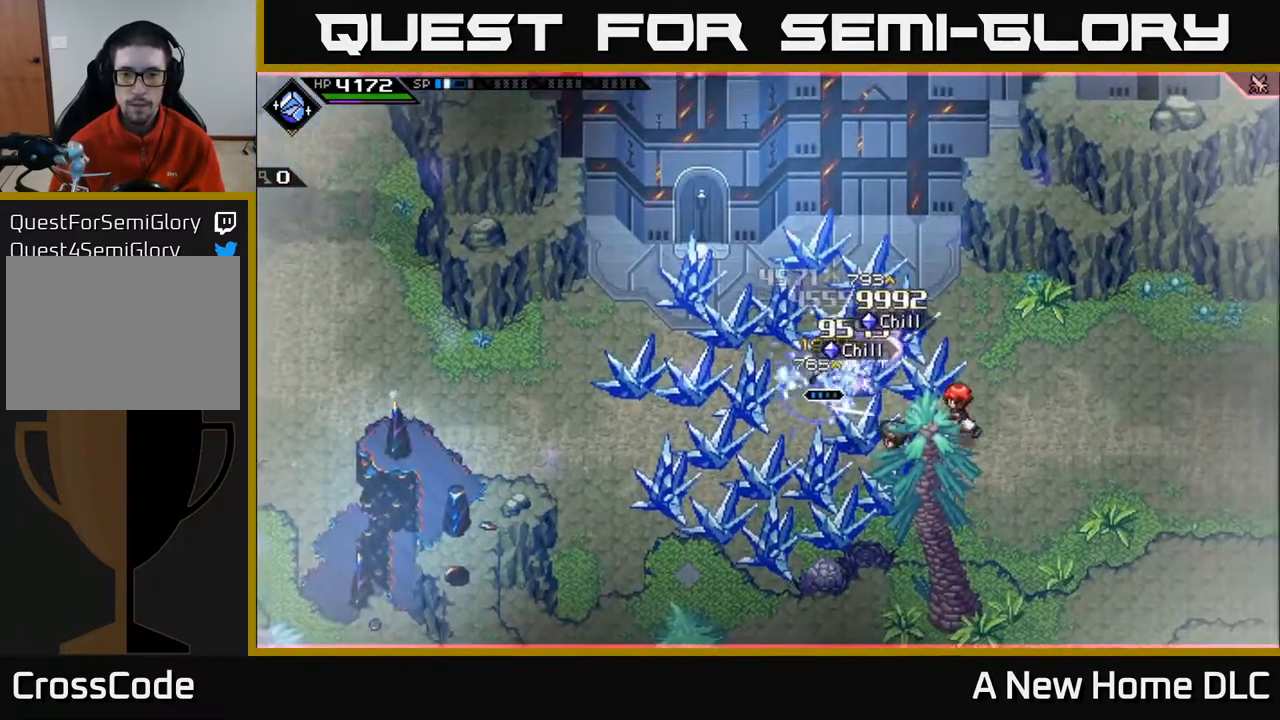
{"buttons": [], "left_stick": "right", "events": [[133, "left_stick", "right"], [183, "X", "down"], [250, "X", "up"]]}
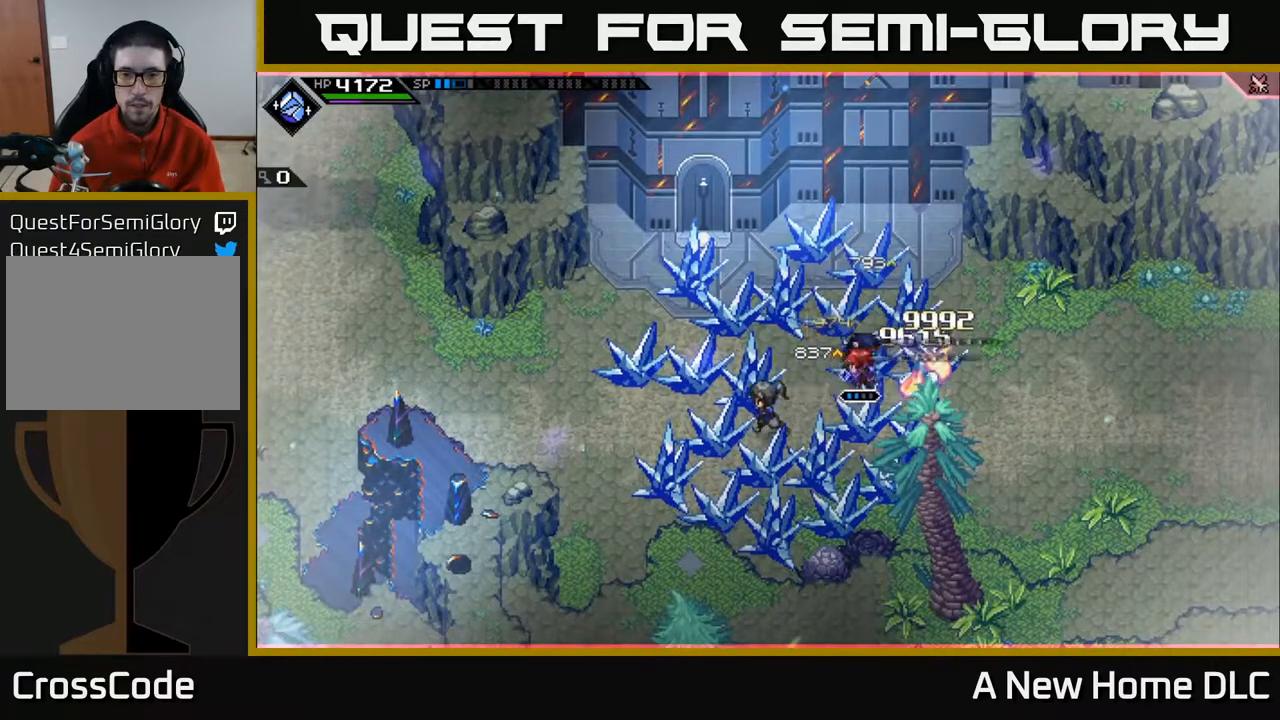
{"buttons": [], "left_stick": "up-left", "events": [[17, "left_stick", "center"], [233, "left_stick", "up"], [367, "left_stick", "up-left"]]}
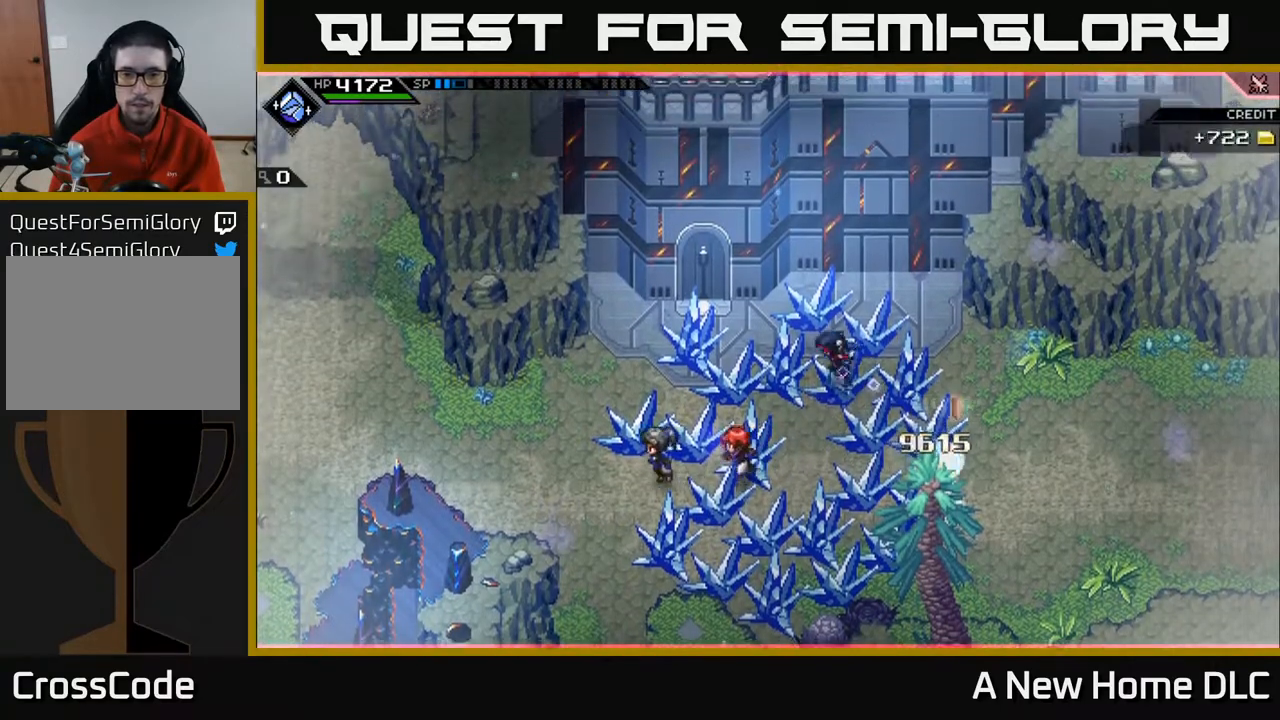
{"buttons": [], "left_stick": "center", "events": [[17, "left_stick", "left"], [267, "left_stick", "center"]]}
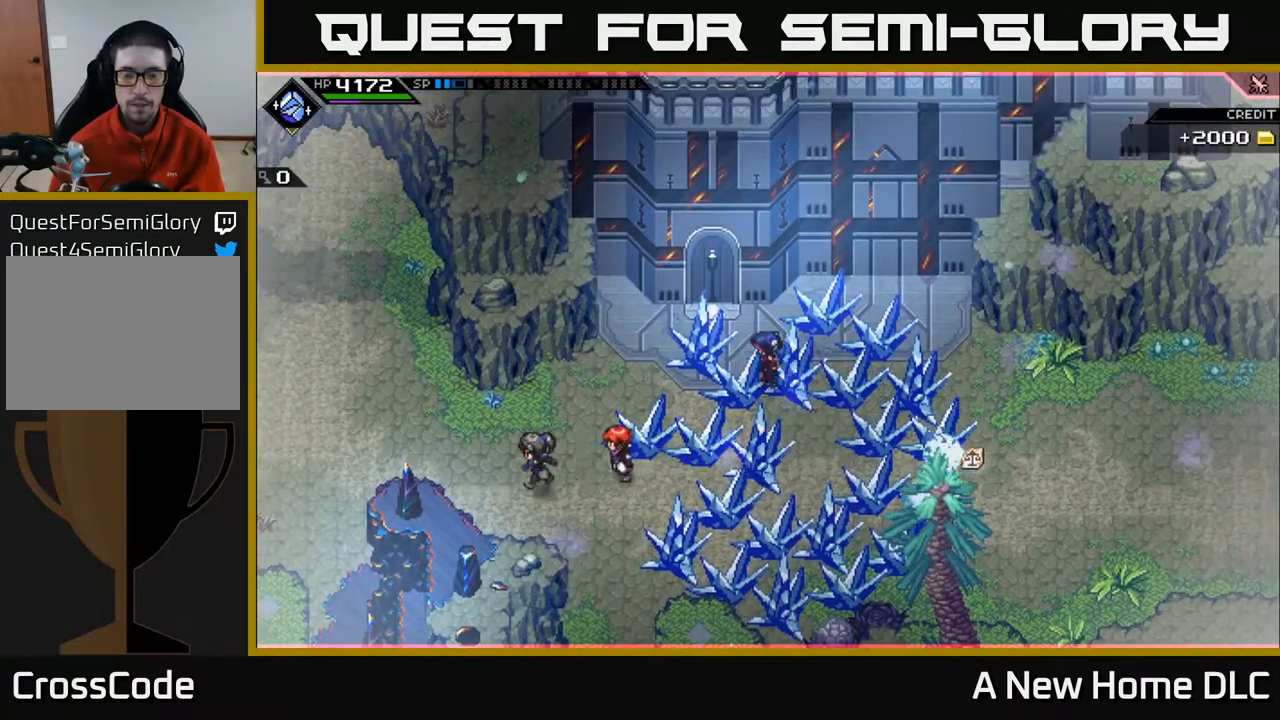
{"buttons": [], "left_stick": "down-left", "events": [[250, "left_stick", "left"], [300, "left_stick", "down-left"]]}
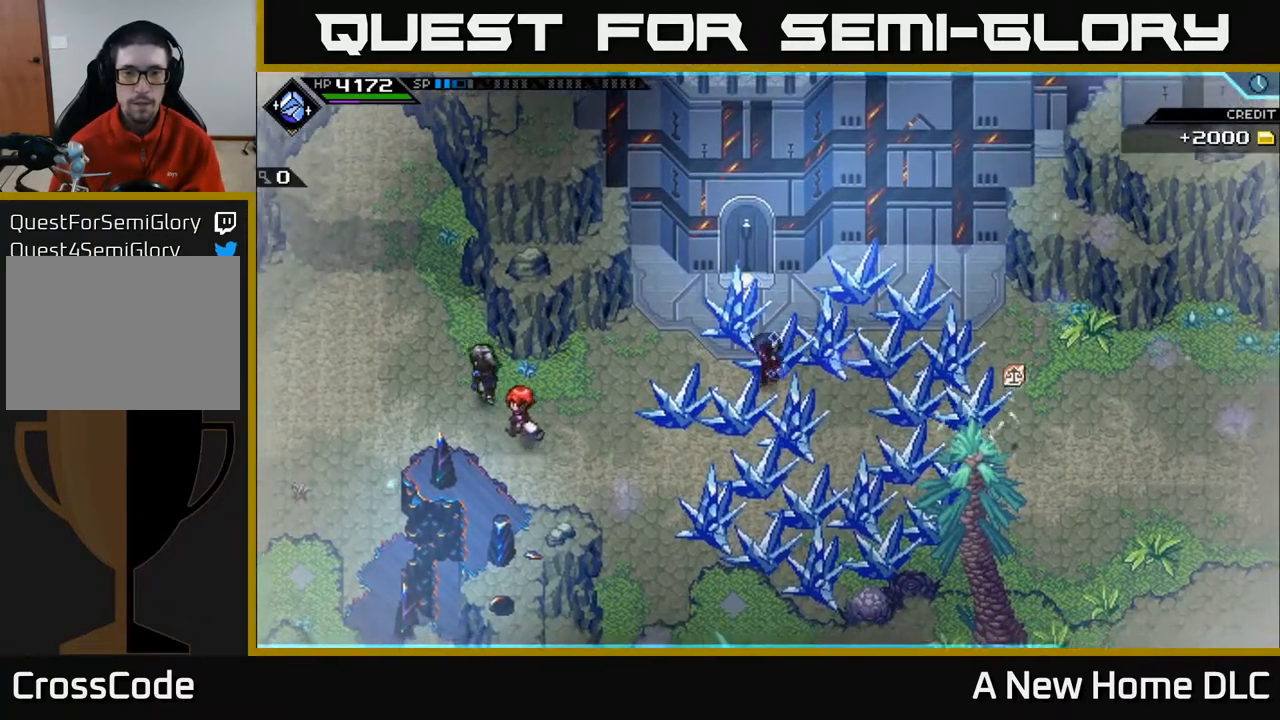
{"buttons": [], "left_stick": "up", "events": [[17, "left_stick", "up-left"], [100, "left_stick", "up"]]}
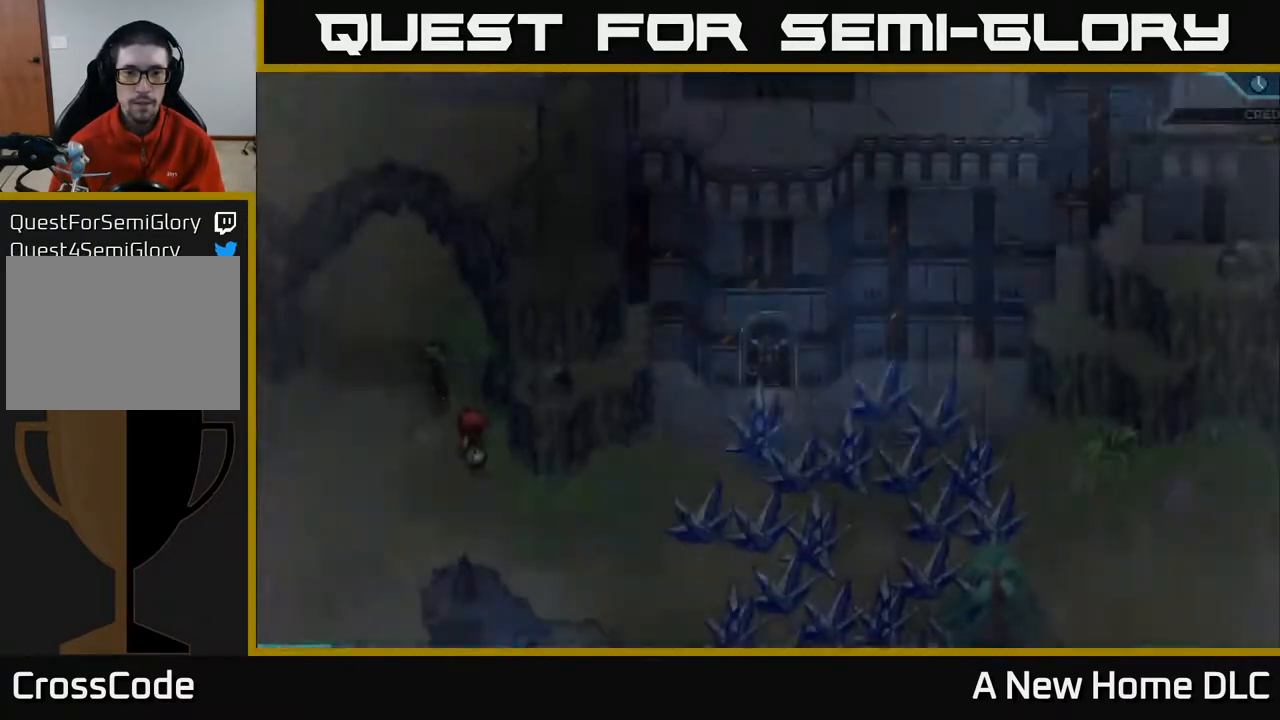
{"buttons": [], "left_stick": "center", "events": [[317, "left_stick", "center"]]}
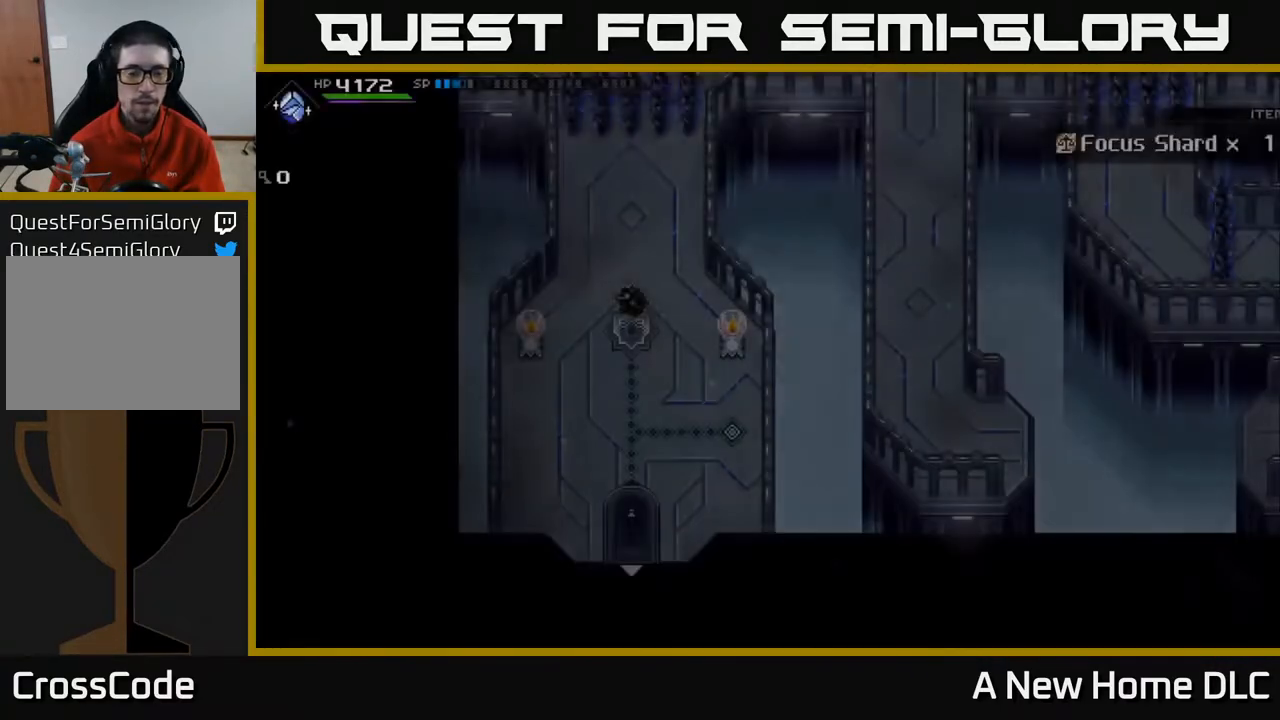
{"buttons": [], "left_stick": "up", "events": [[317, "left_stick", "up"]]}
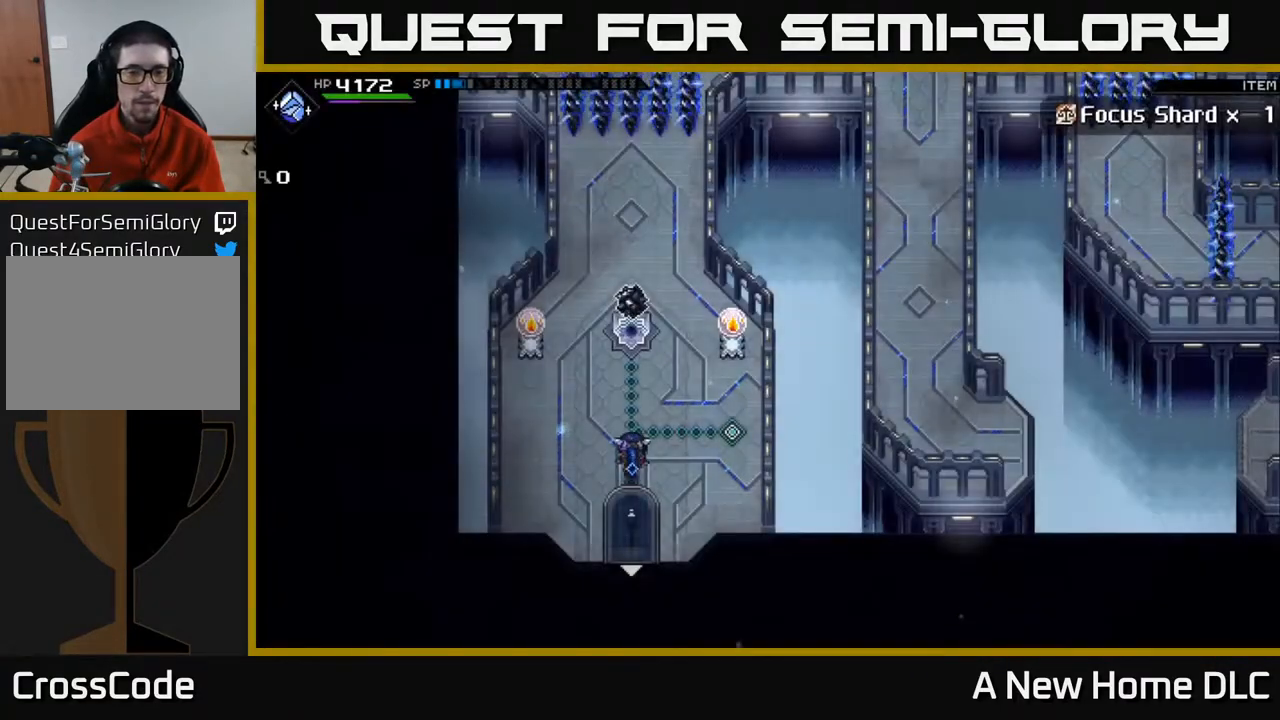
{"buttons": [], "left_stick": "center", "events": [[317, "left_stick", "center"]]}
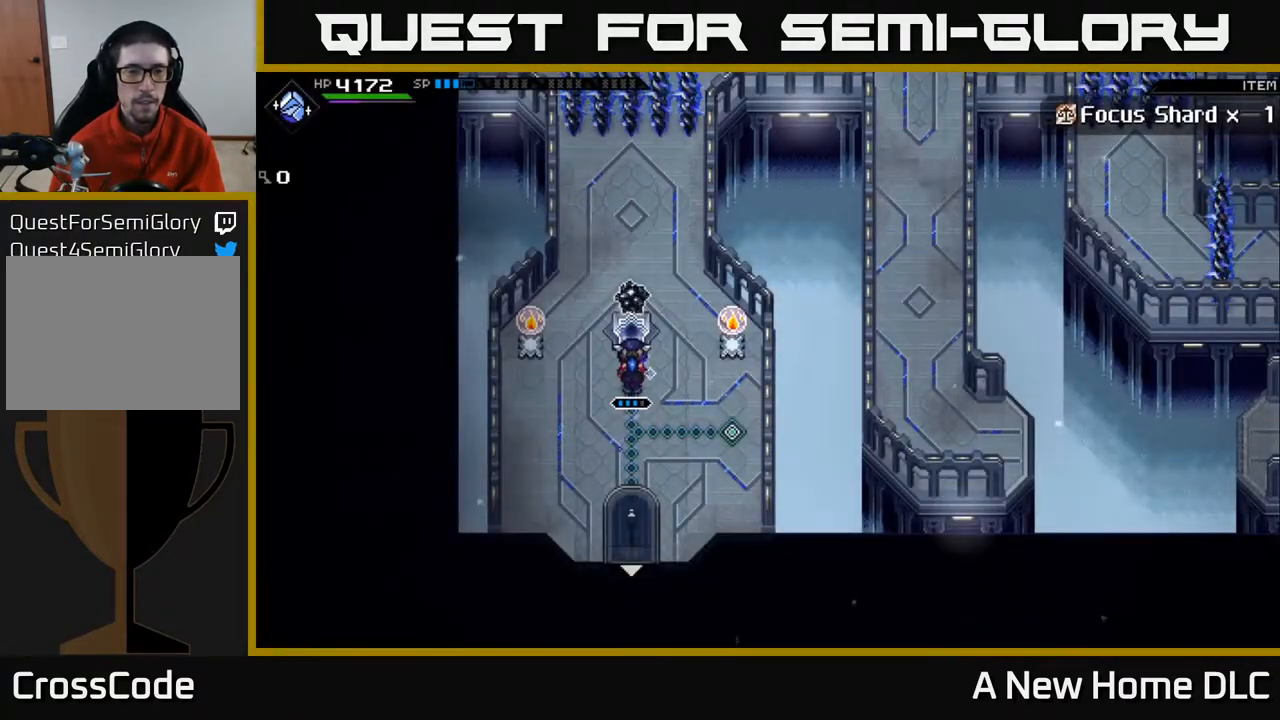
{"buttons": [], "left_stick": "up-right", "events": [[350, "left_stick", "right"], [433, "left_stick", "up-right"]]}
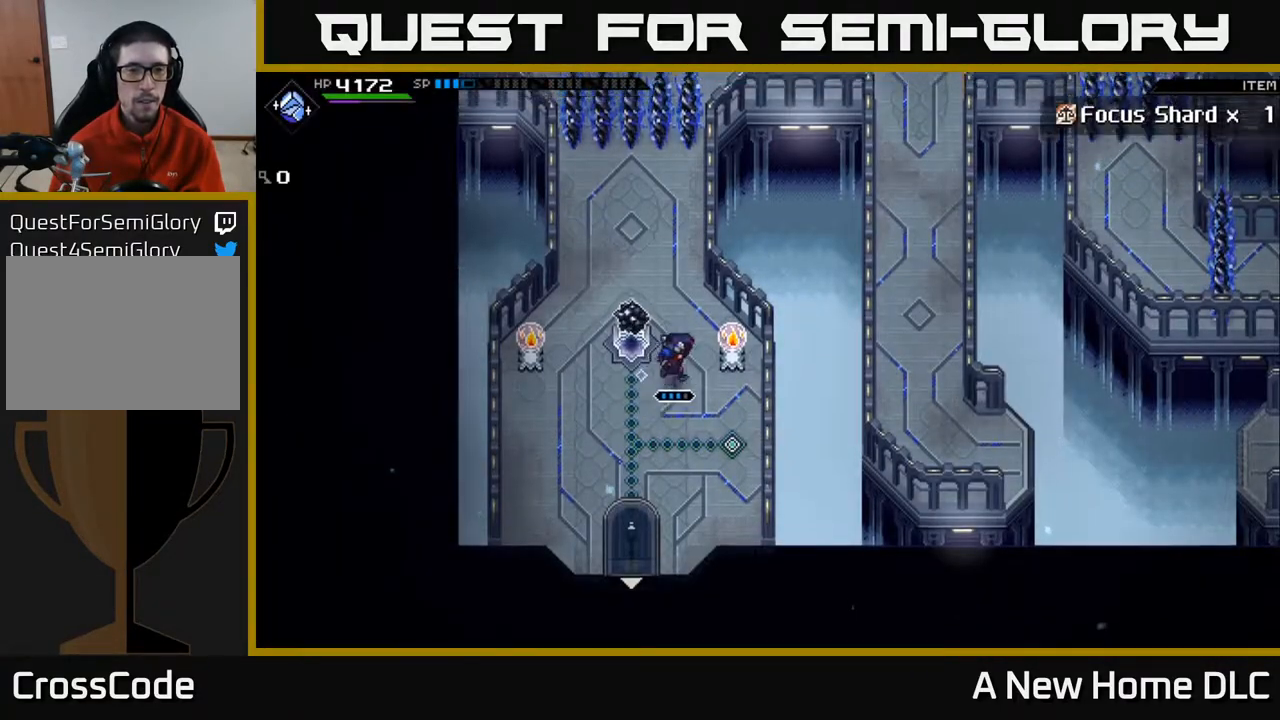
{"buttons": ["DPAD_UP"], "left_stick": "center", "events": [[83, "left_stick", "up"], [317, "left_stick", "center"], [500, "DPAD_UP", "down"]]}
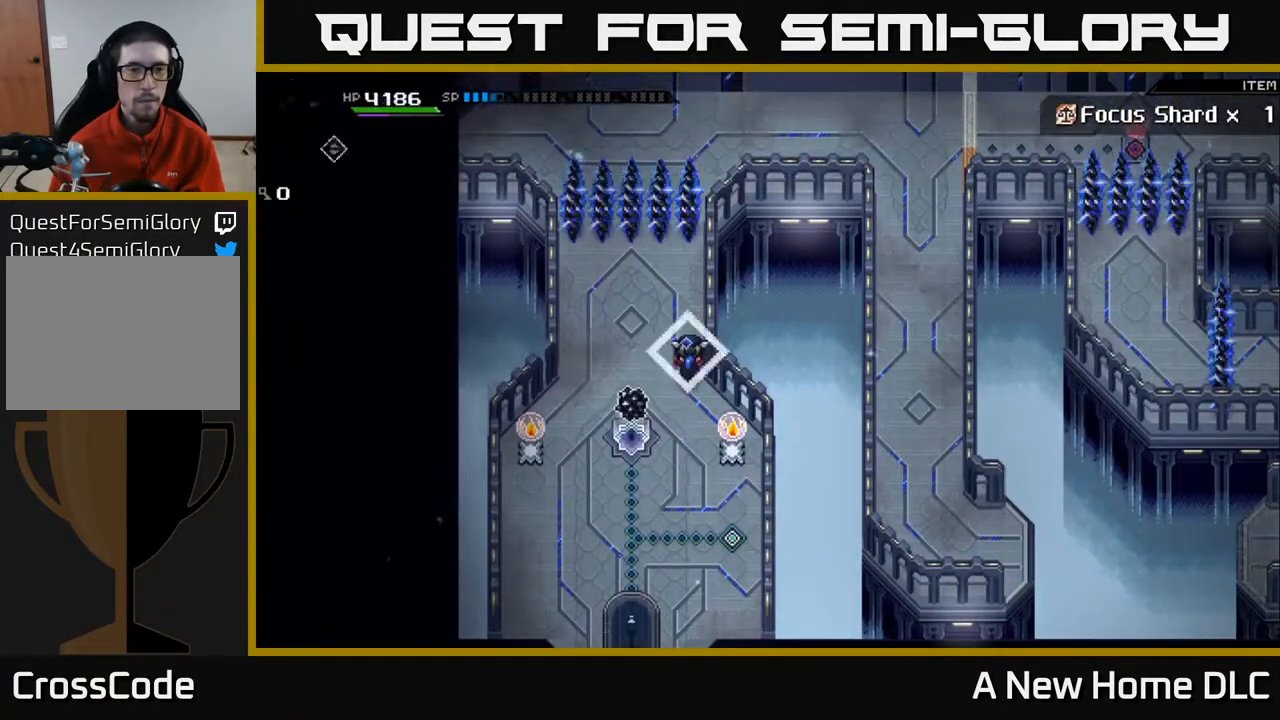
{"buttons": [], "left_stick": "center", "events": [[100, "DPAD_UP", "up"]]}
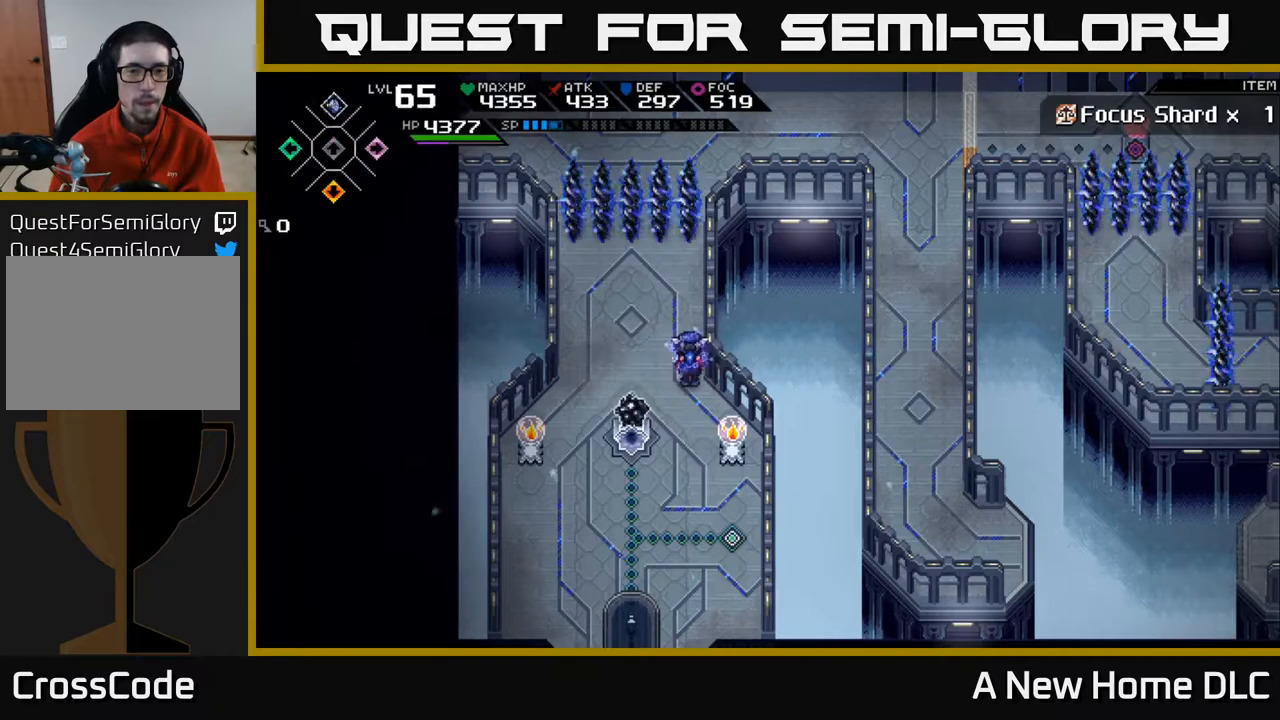
{"buttons": [], "left_stick": "center", "events": [[17, "DPAD_UP", "down"], [50, "DPAD_UP", "up"], [300, "DPAD_DOWN", "down"], [433, "DPAD_DOWN", "up"]]}
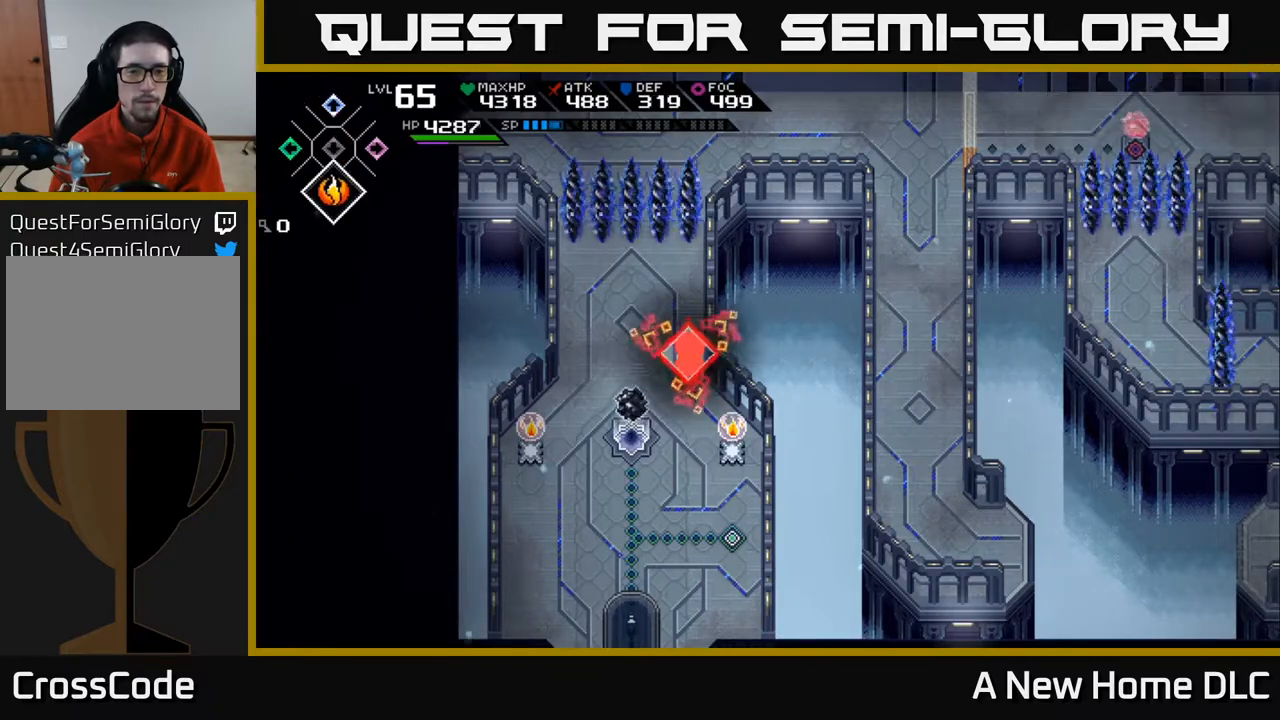
{"buttons": [], "left_stick": "down", "events": [[250, "left_stick", "down"]]}
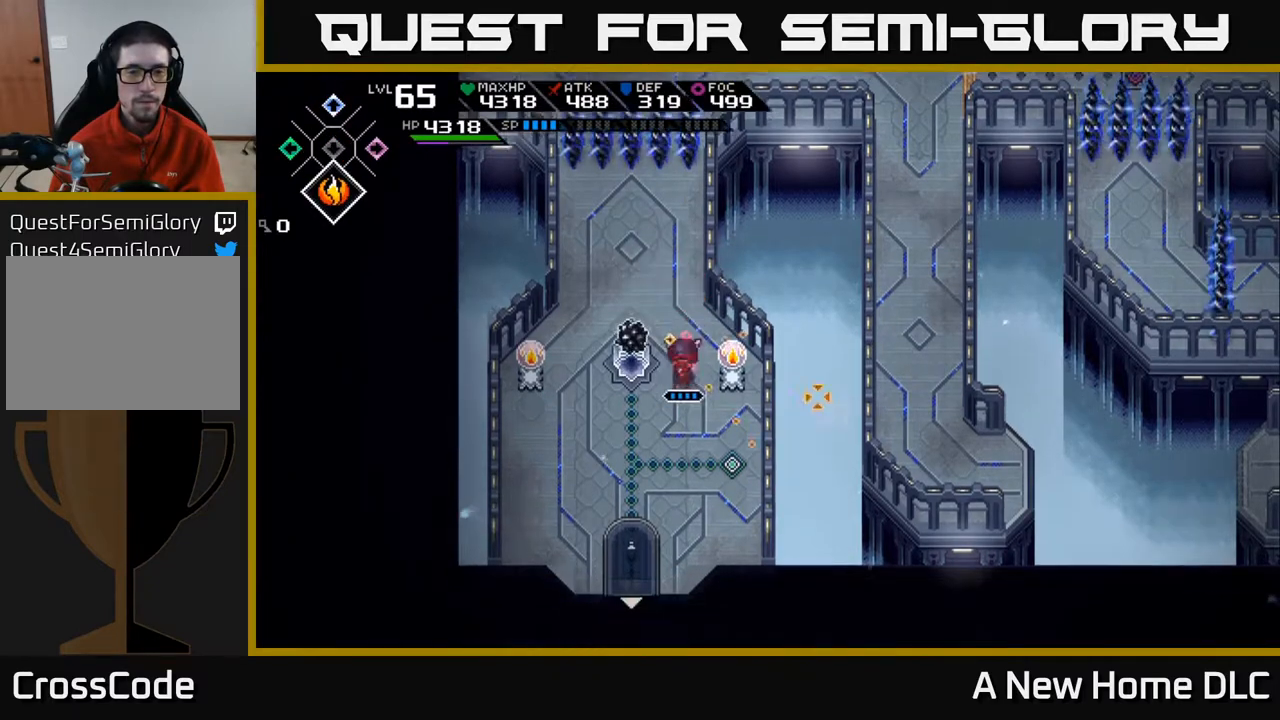
{"buttons": [], "left_stick": "center", "events": [[67, "left_stick", "down-left"], [417, "left_stick", "center"]]}
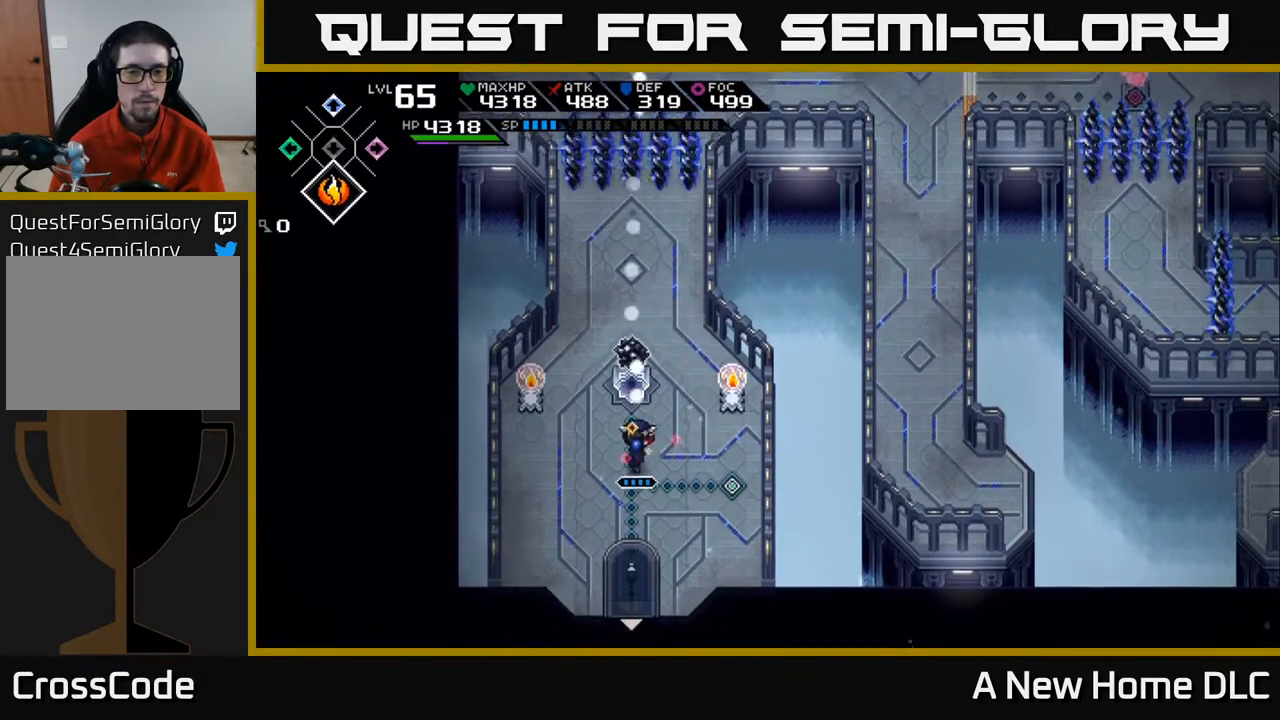
{"buttons": [], "left_stick": "up", "events": [[117, "R1", "down"], [233, "R1", "up"], [483, "left_stick", "up"]]}
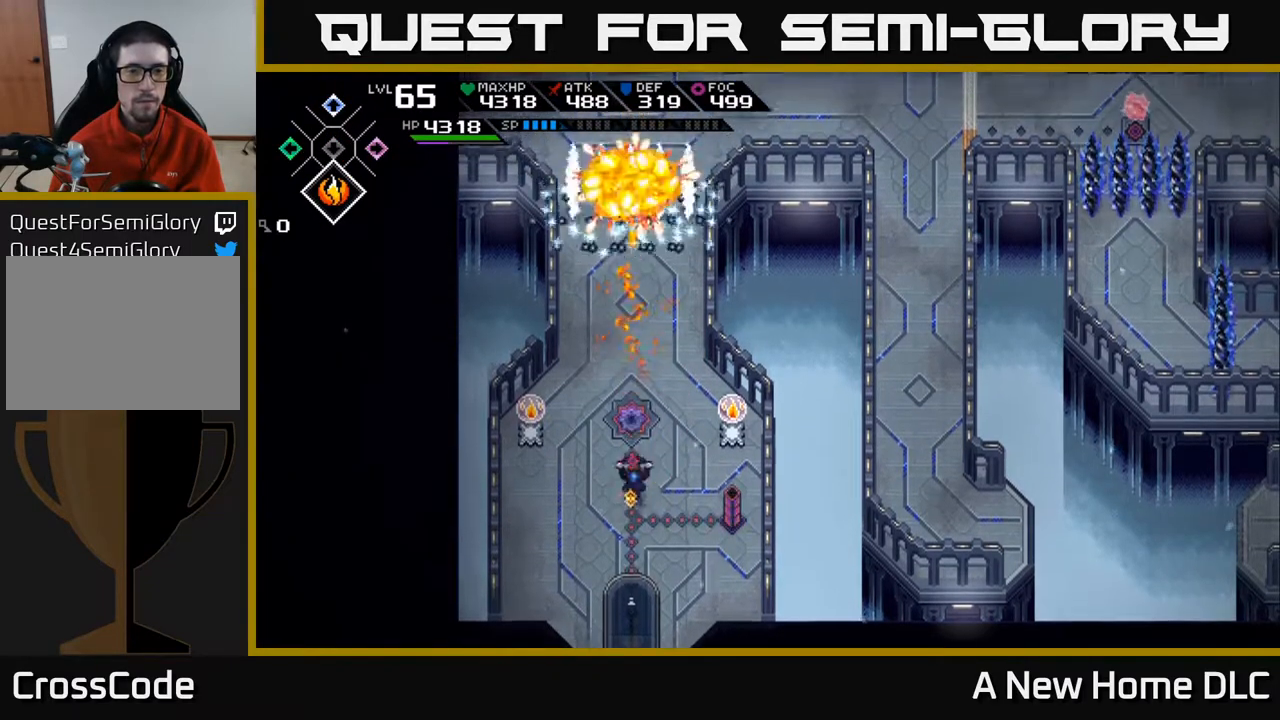
{"buttons": [], "left_stick": "up", "events": []}
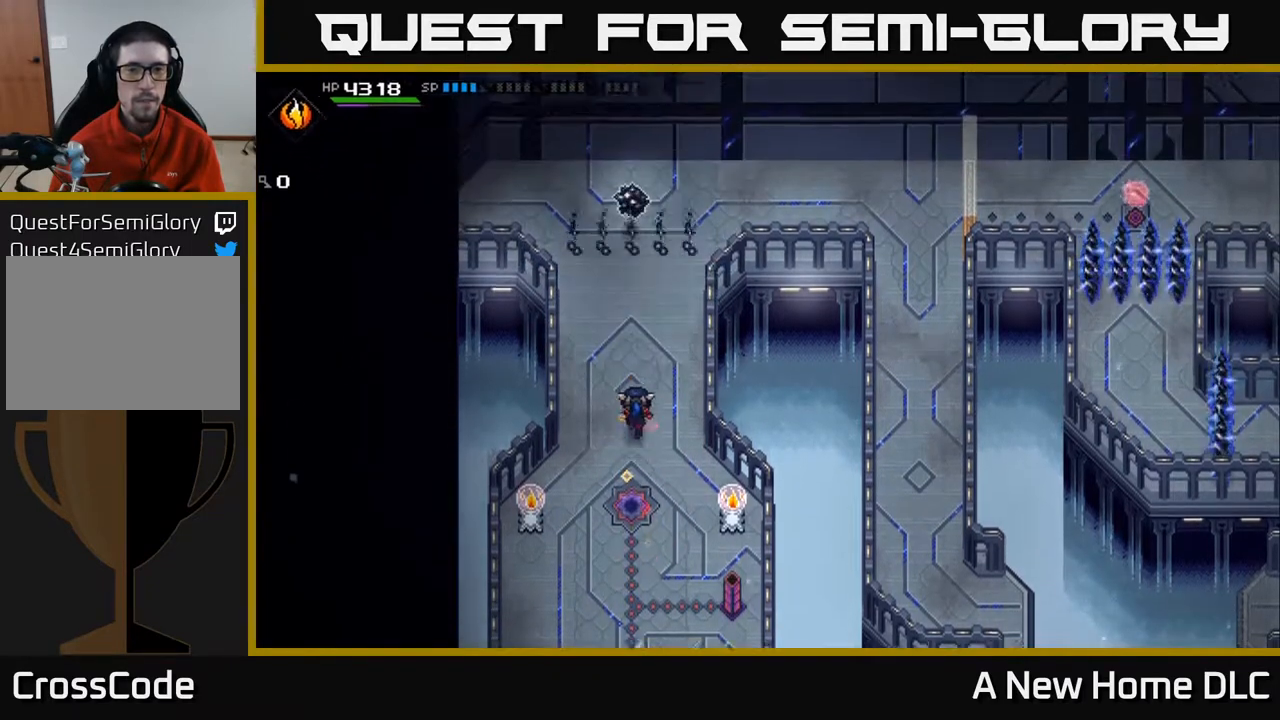
{"buttons": [], "left_stick": "up-left", "events": [[350, "left_stick", "up-left"]]}
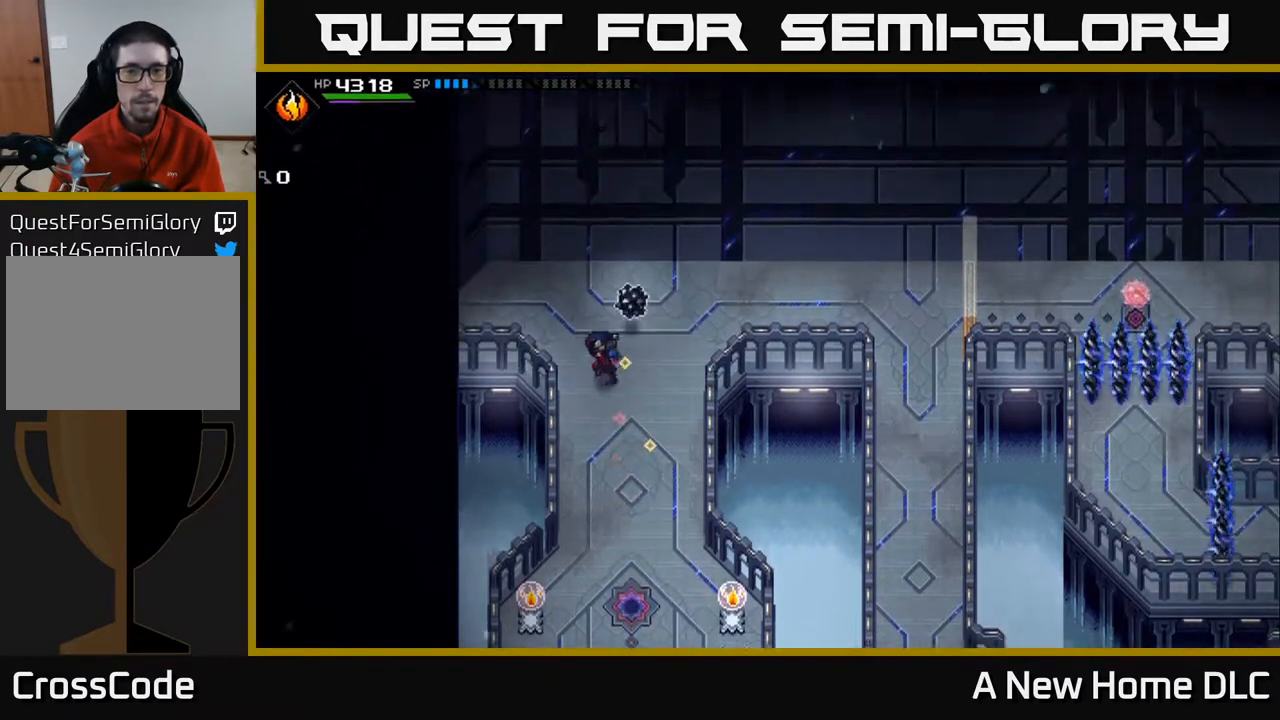
{"buttons": [], "left_stick": "up", "events": [[250, "left_stick", "center"], [417, "left_stick", "up"]]}
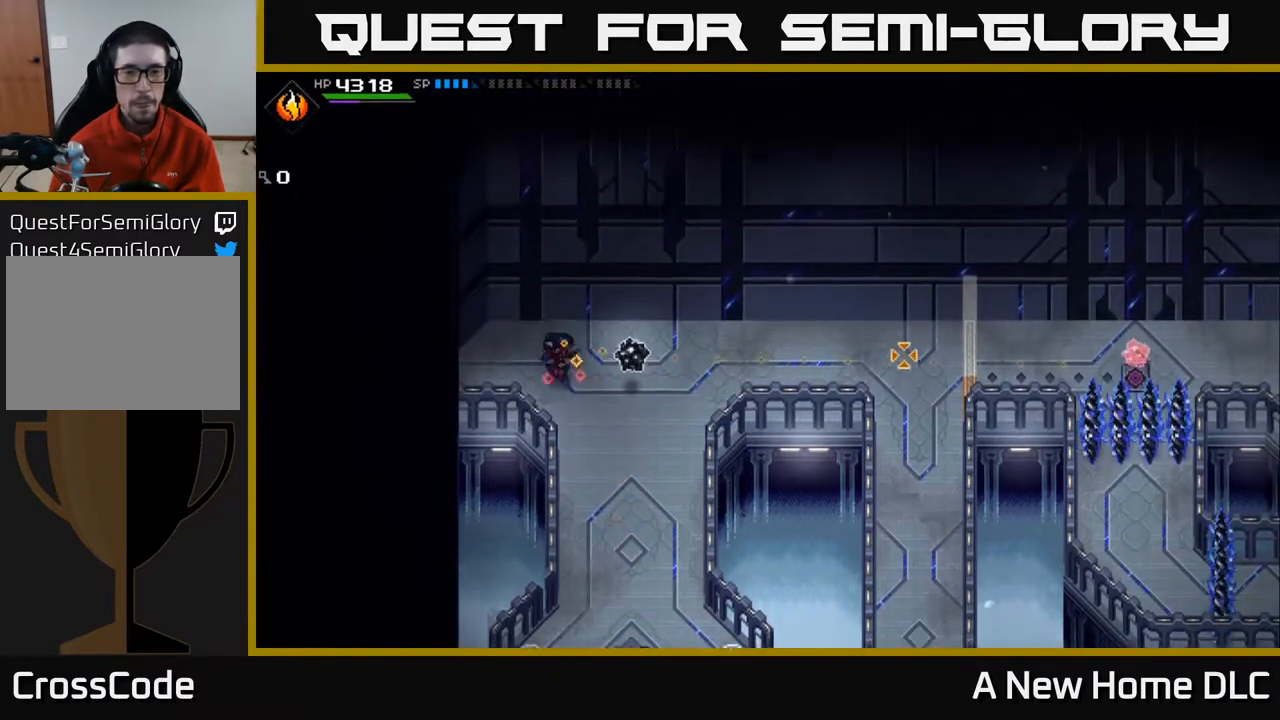
{"buttons": [], "left_stick": "right", "events": [[50, "left_stick", "center"], [67, "R1", "down"], [167, "R1", "up"], [283, "left_stick", "right"]]}
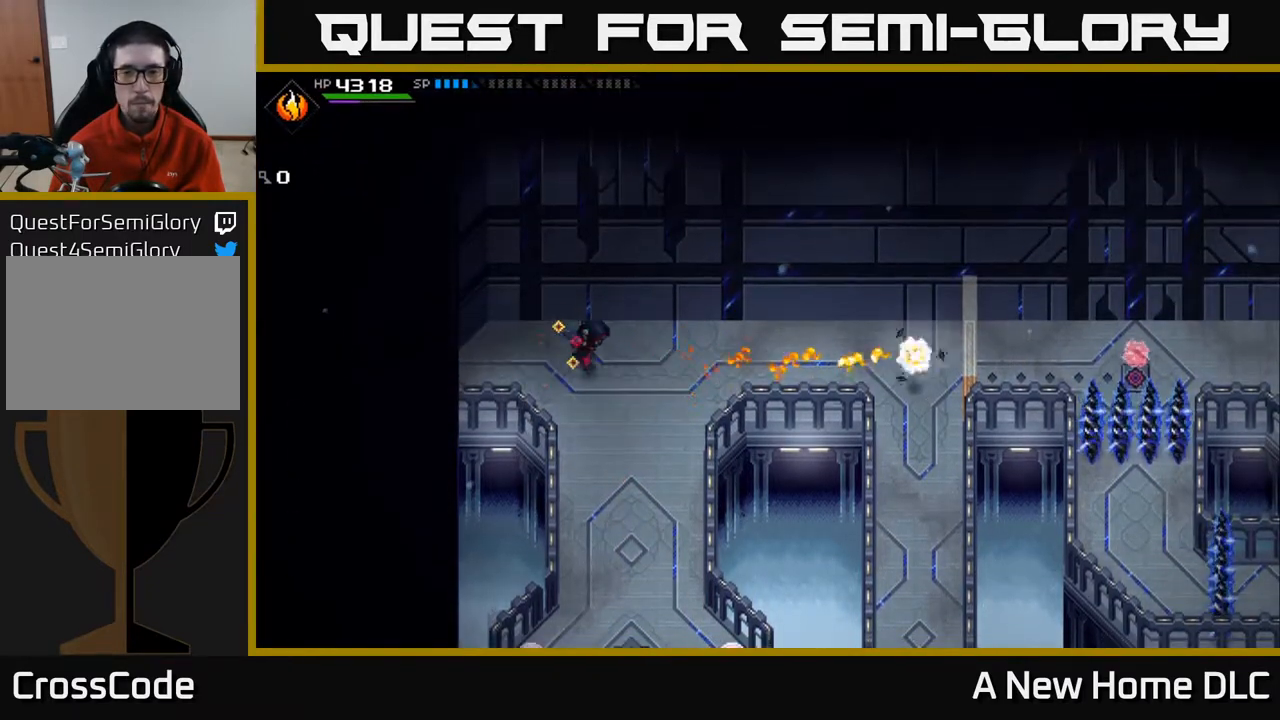
{"buttons": [], "left_stick": "right", "events": []}
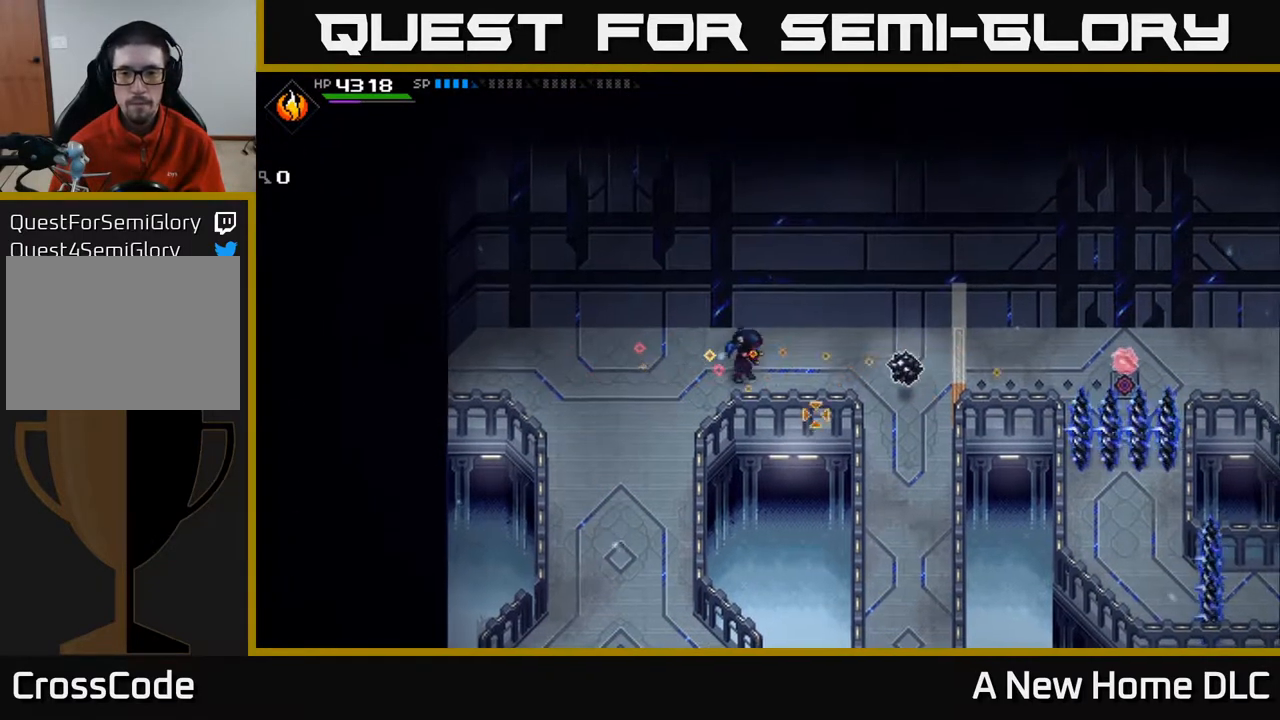
{"buttons": [], "left_stick": "center", "events": [[50, "left_stick", "down-right"], [317, "left_stick", "center"]]}
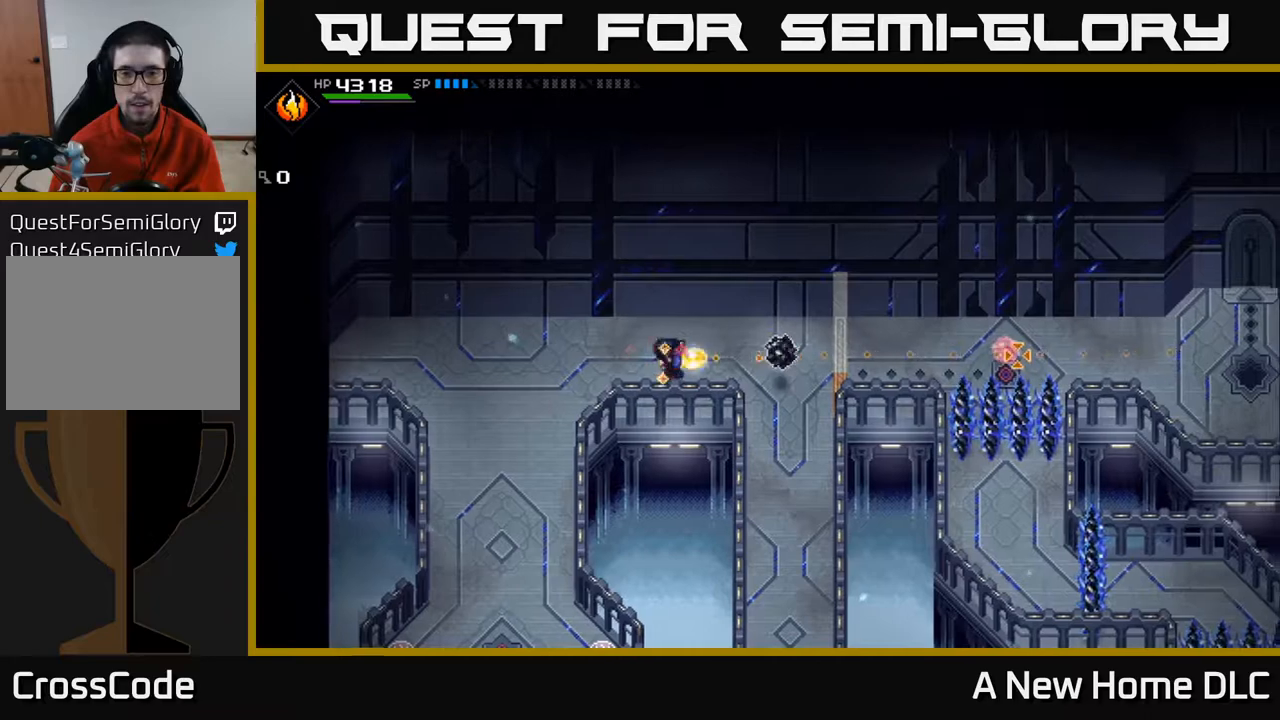
{"buttons": [], "left_stick": "center", "events": [[17, "R1", "down"], [83, "R1", "up"], [167, "left_stick", "right"], [350, "left_stick", "center"]]}
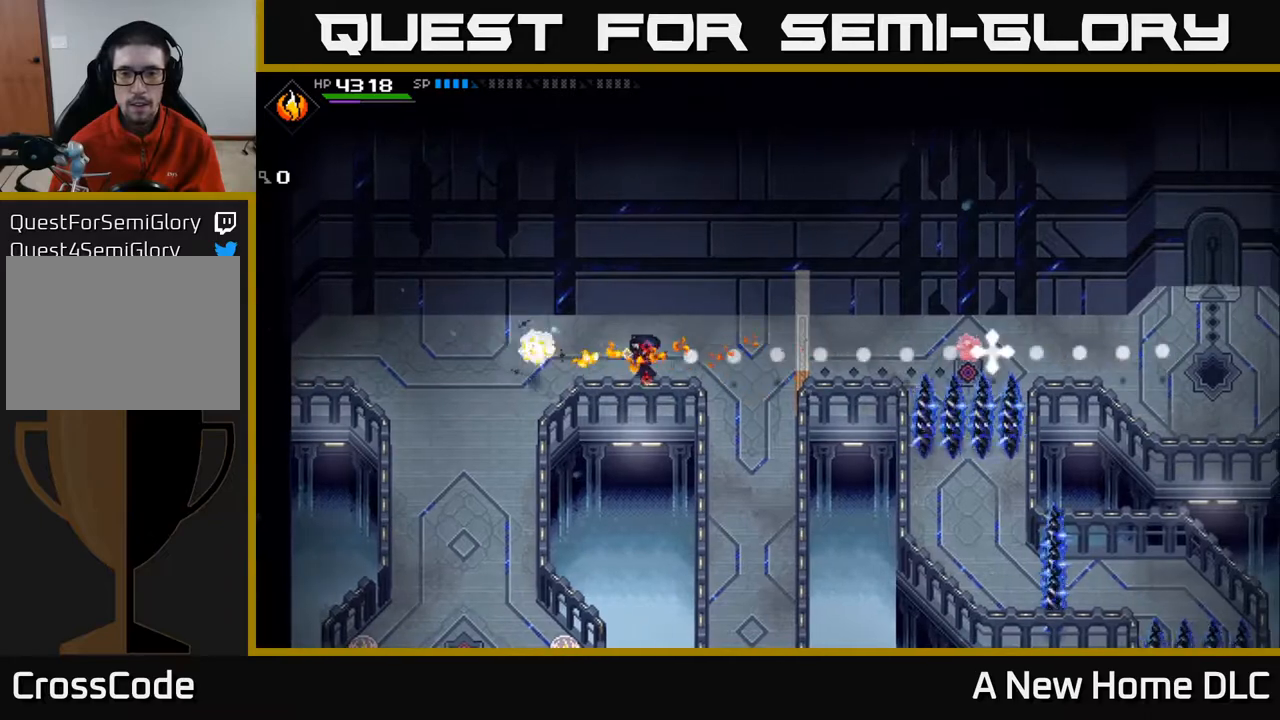
{"buttons": [], "left_stick": "right", "events": [[200, "left_stick", "left"], [300, "left_stick", "center"], [383, "left_stick", "right"]]}
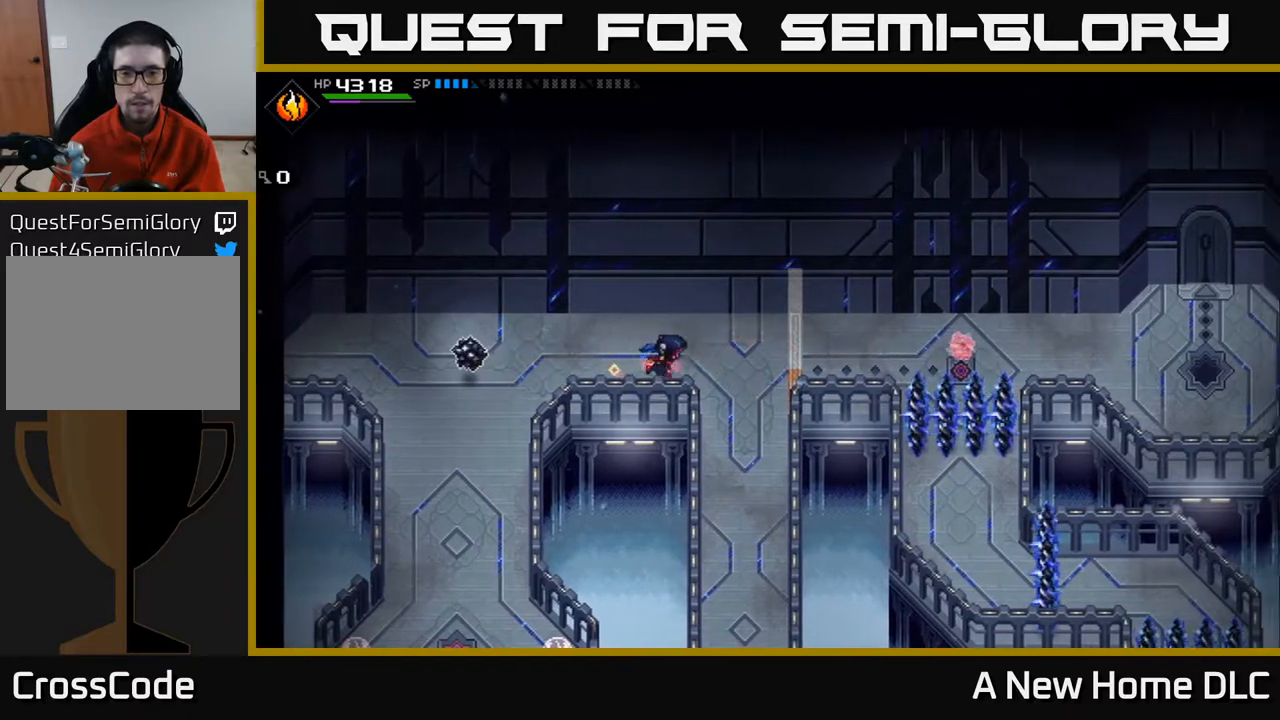
{"buttons": [], "left_stick": "down", "events": [[200, "left_stick", "down-right"], [317, "left_stick", "down"]]}
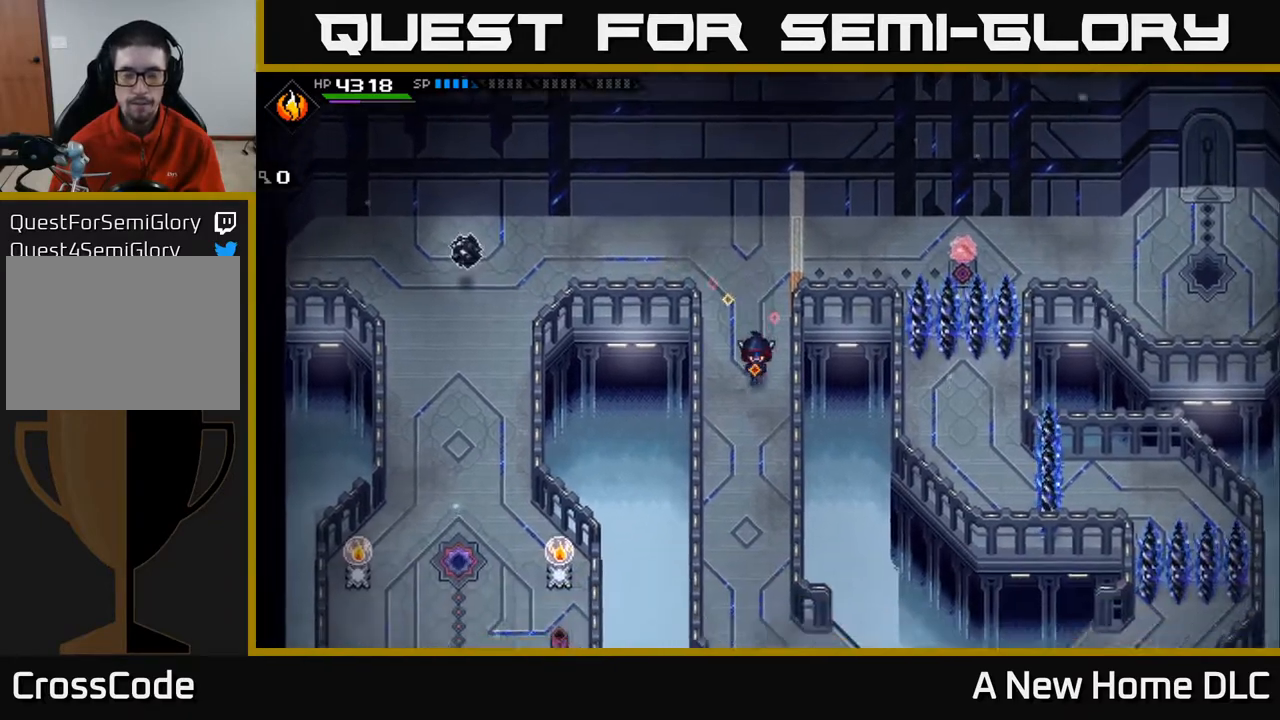
{"buttons": [], "left_stick": "center", "events": [[500, "left_stick", "center"]]}
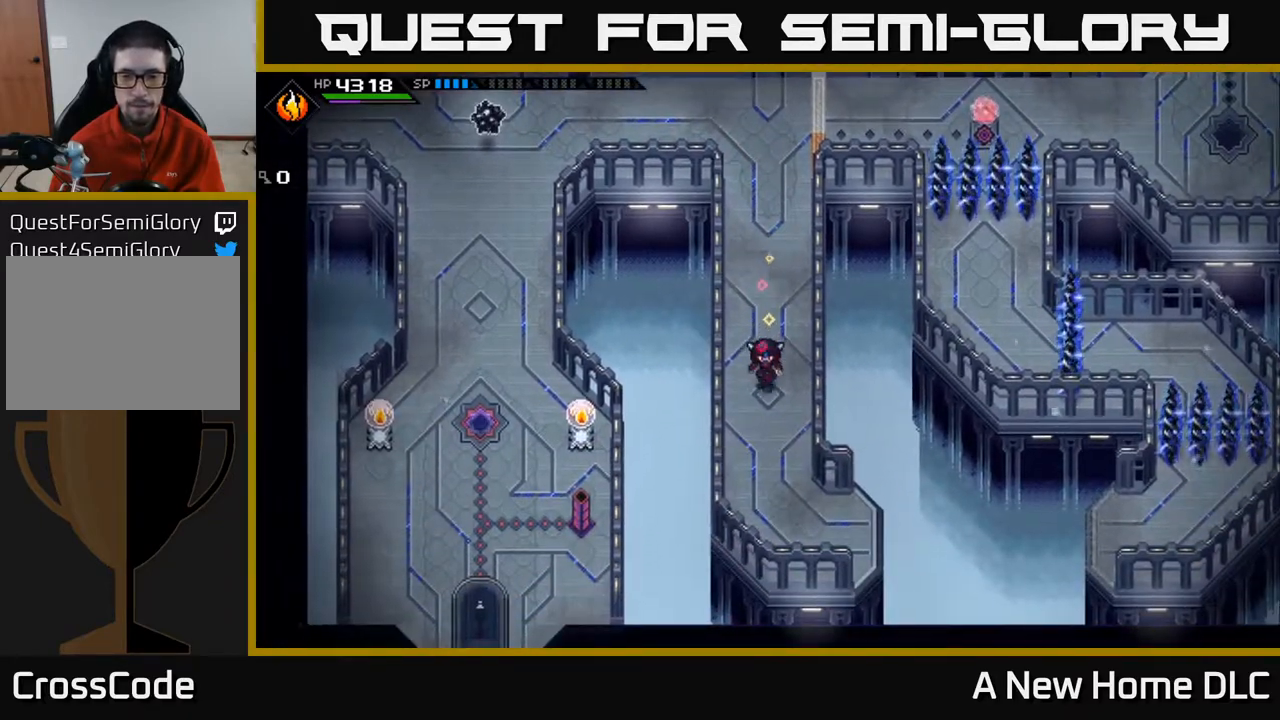
{"buttons": [], "left_stick": "up", "events": [[483, "left_stick", "up"]]}